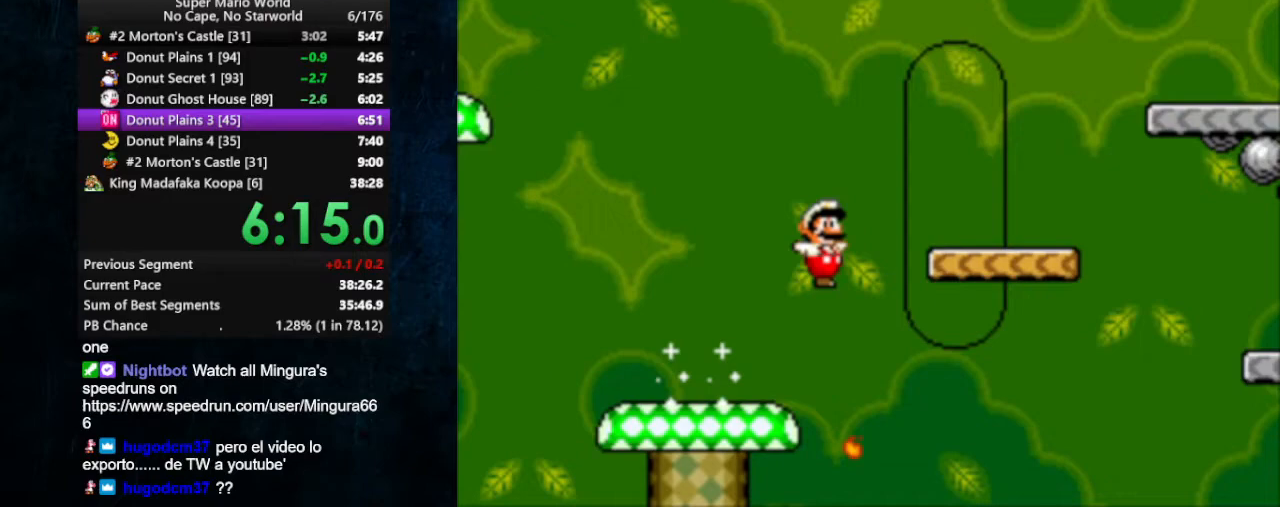
Gameplay with a controller (Nintendo layout); each line is a JSON object with the inputs held at the frame after it. "events" lists button and stick changes between this image and that frame as [ms after this image, input, new state], when the widget could be followed in between. Not read: L1 L3 R1 R3.
{"buttons": ["X", "DPAD_RIGHT"], "events": [[200, "B", "up"]]}
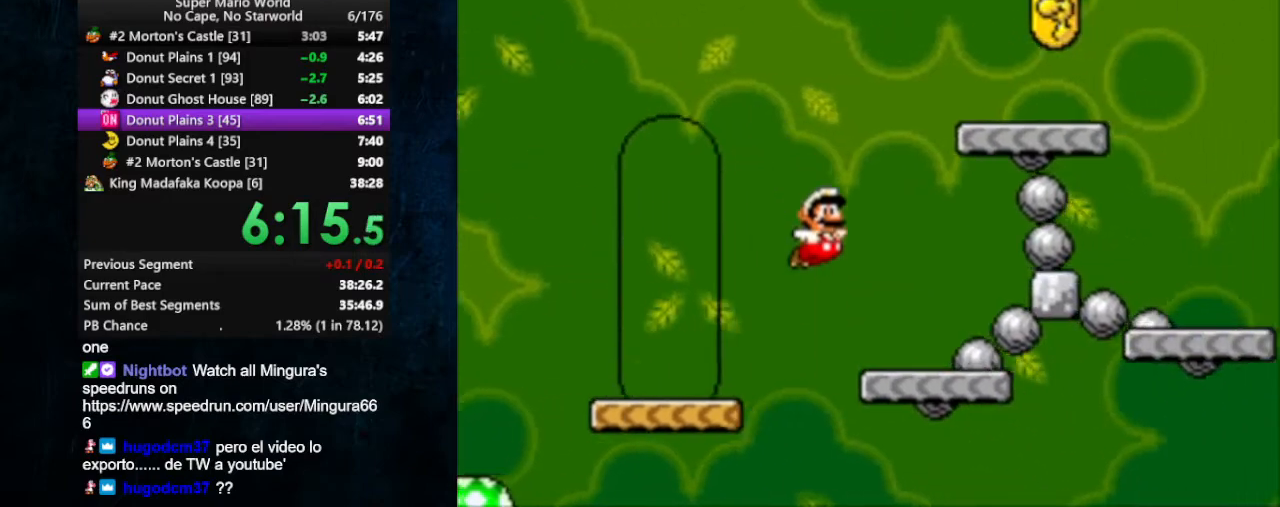
{"buttons": ["B", "X", "DPAD_RIGHT"], "events": [[200, "B", "down"]]}
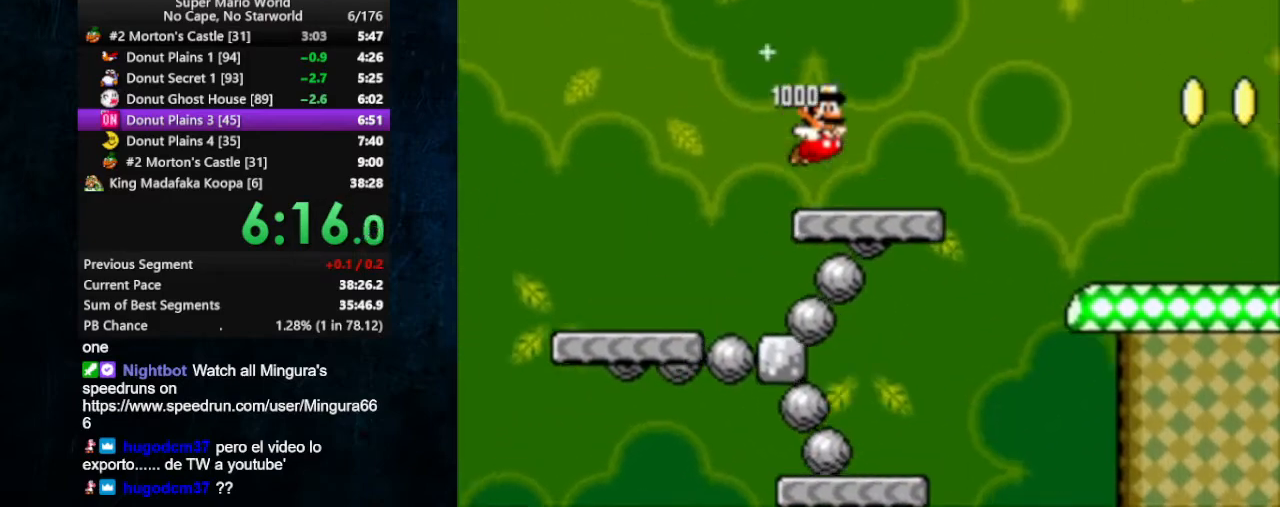
{"buttons": ["B", "X", "DPAD_RIGHT"], "events": [[133, "B", "up"], [500, "B", "down"]]}
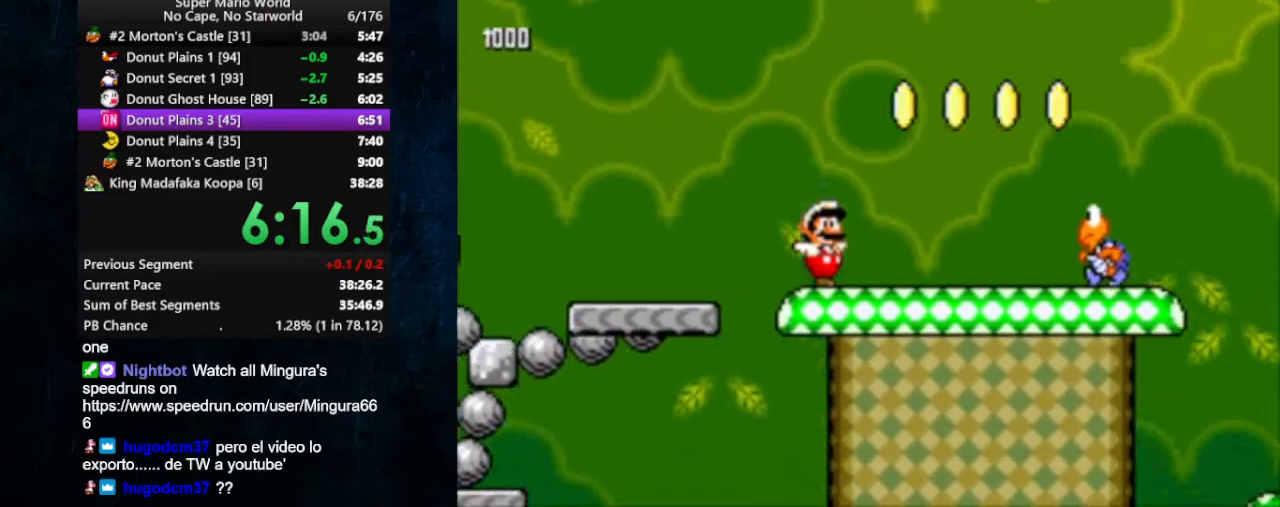
{"buttons": [], "events": [[233, "X", "up"], [267, "B", "up"], [267, "DPAD_RIGHT", "up"]]}
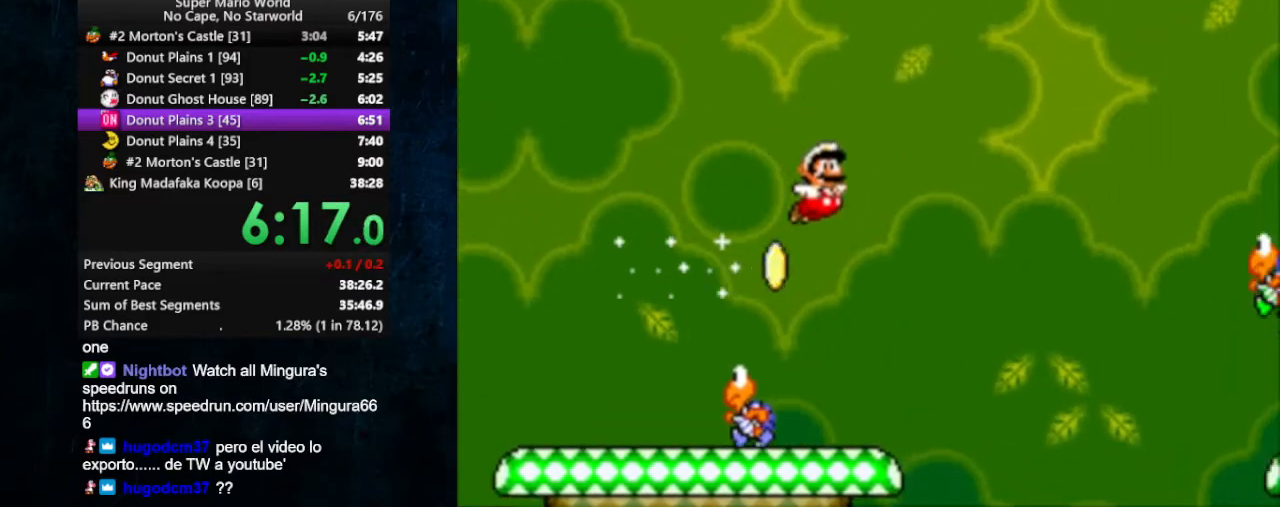
{"buttons": ["DPAD_RIGHT"], "events": [[400, "DPAD_RIGHT", "down"]]}
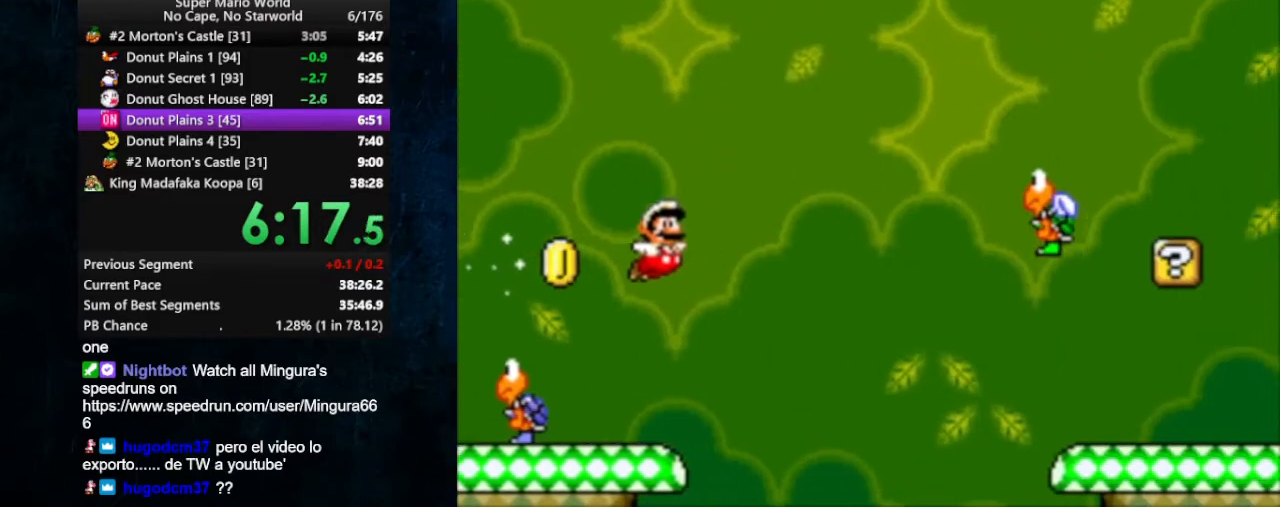
{"buttons": ["X", "DPAD_RIGHT"], "events": [[33, "X", "down"]]}
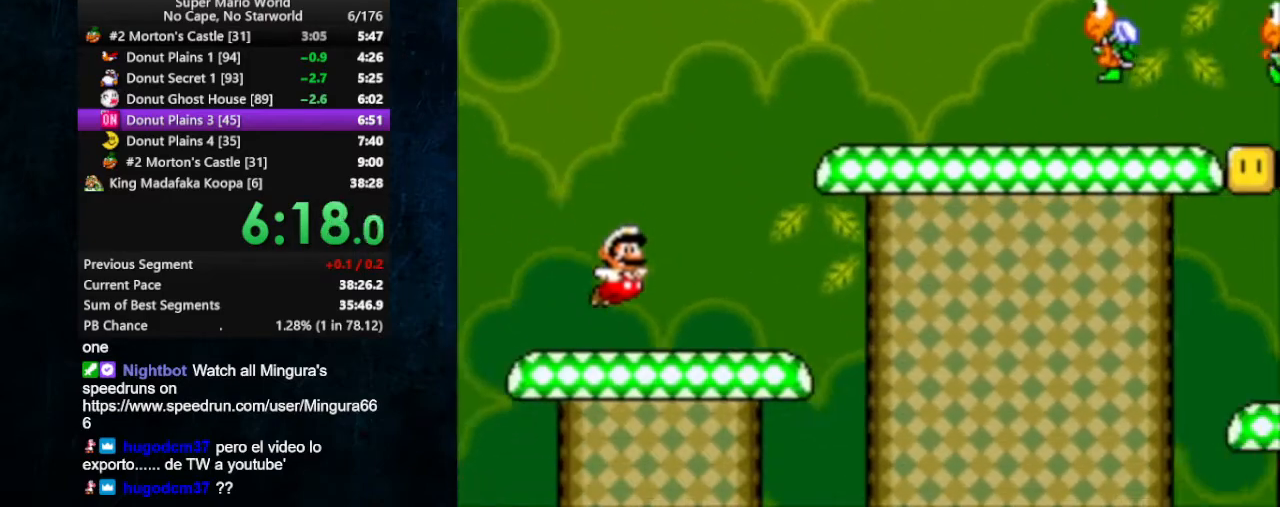
{"buttons": ["X", "DPAD_RIGHT"], "events": [[133, "B", "down"], [333, "B", "up"]]}
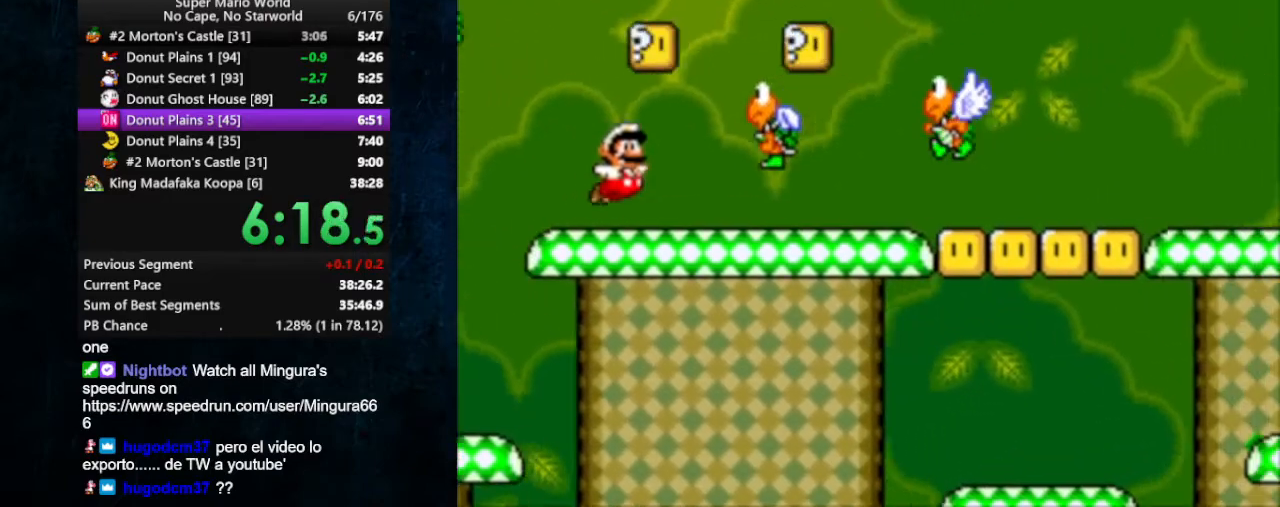
{"buttons": ["X", "DPAD_RIGHT"], "events": []}
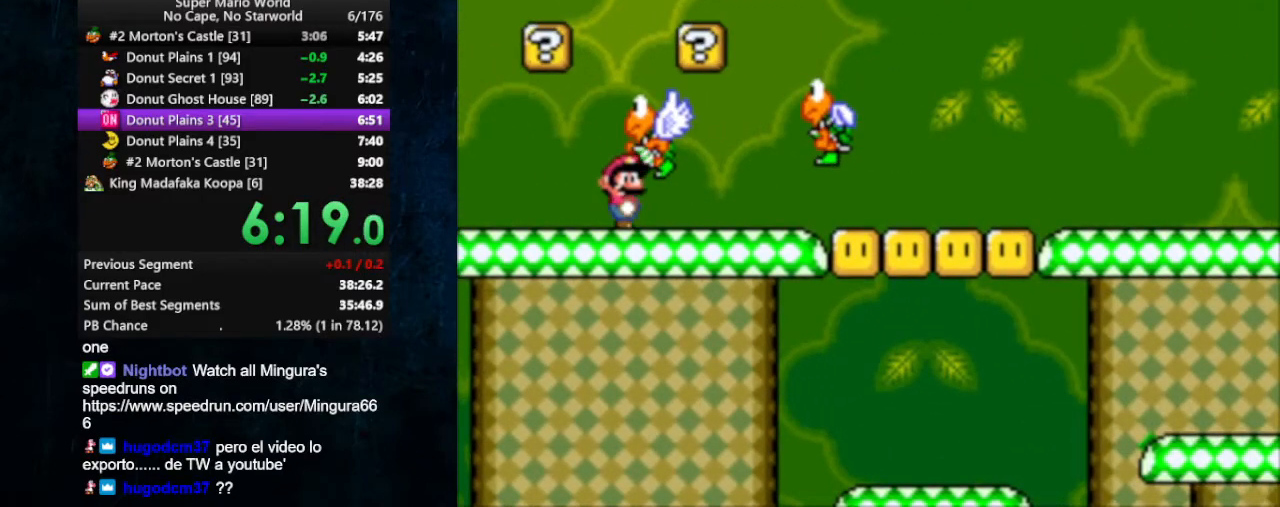
{"buttons": ["X", "DPAD_RIGHT"], "events": []}
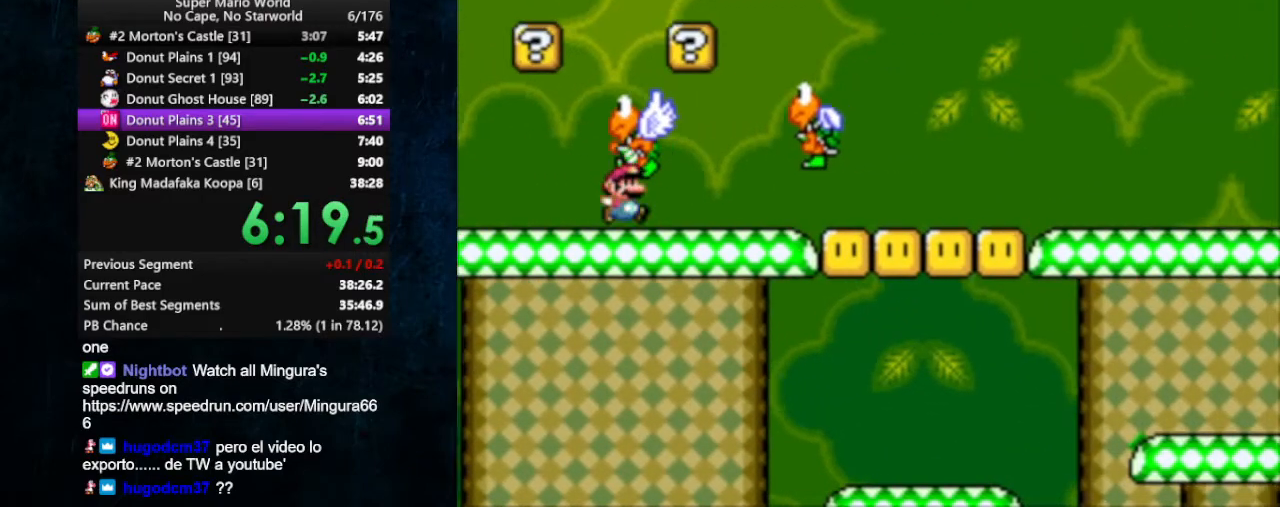
{"buttons": ["X", "DPAD_RIGHT"], "events": []}
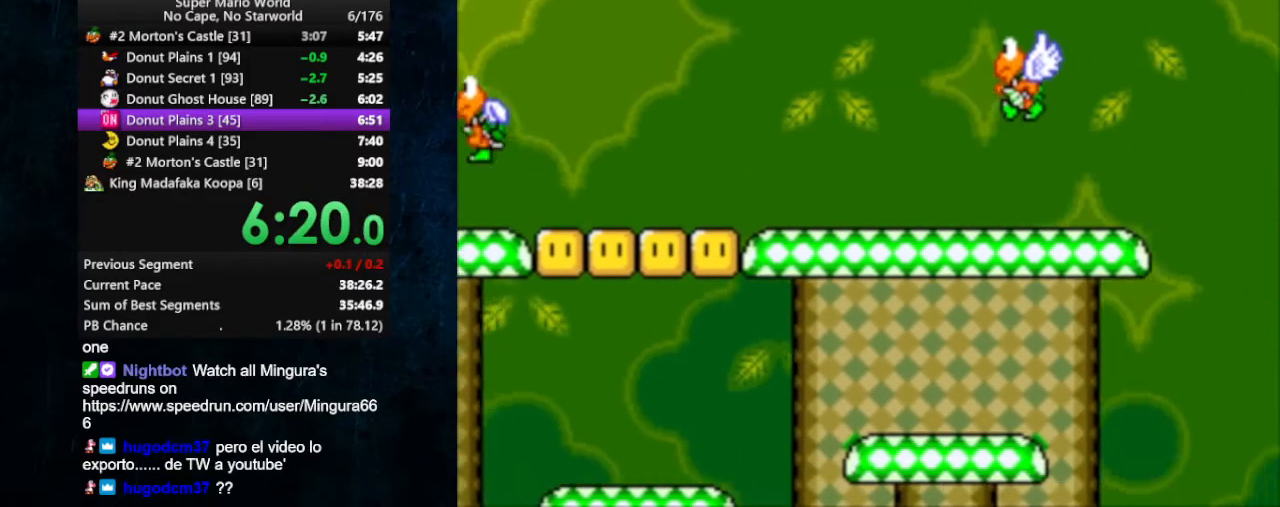
{"buttons": ["B", "X", "DPAD_RIGHT"], "events": [[67, "B", "down"]]}
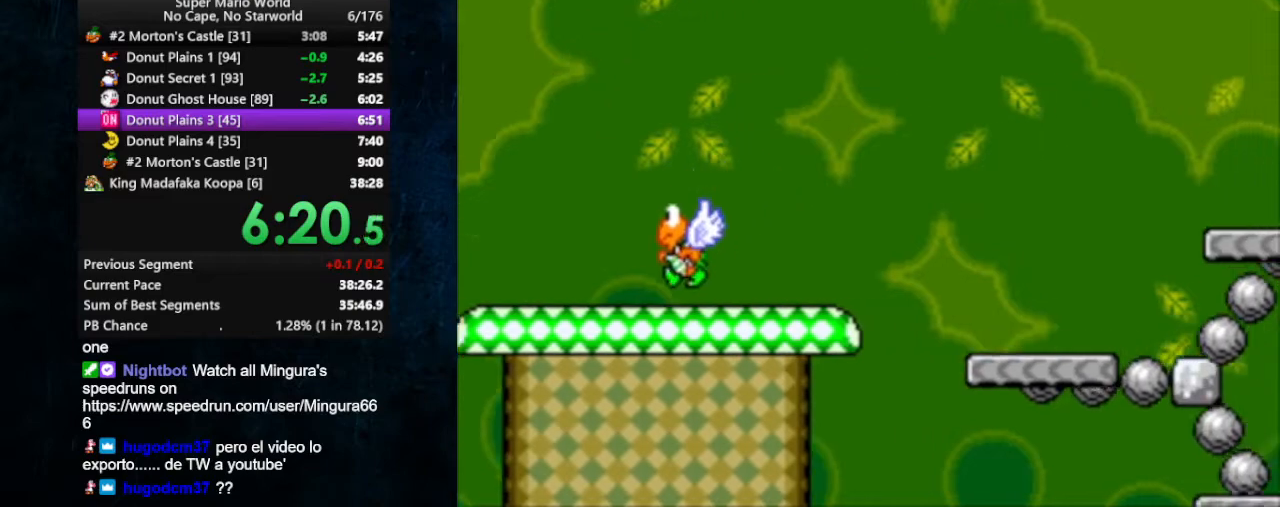
{"buttons": ["X", "DPAD_RIGHT"], "events": [[33, "B", "up"]]}
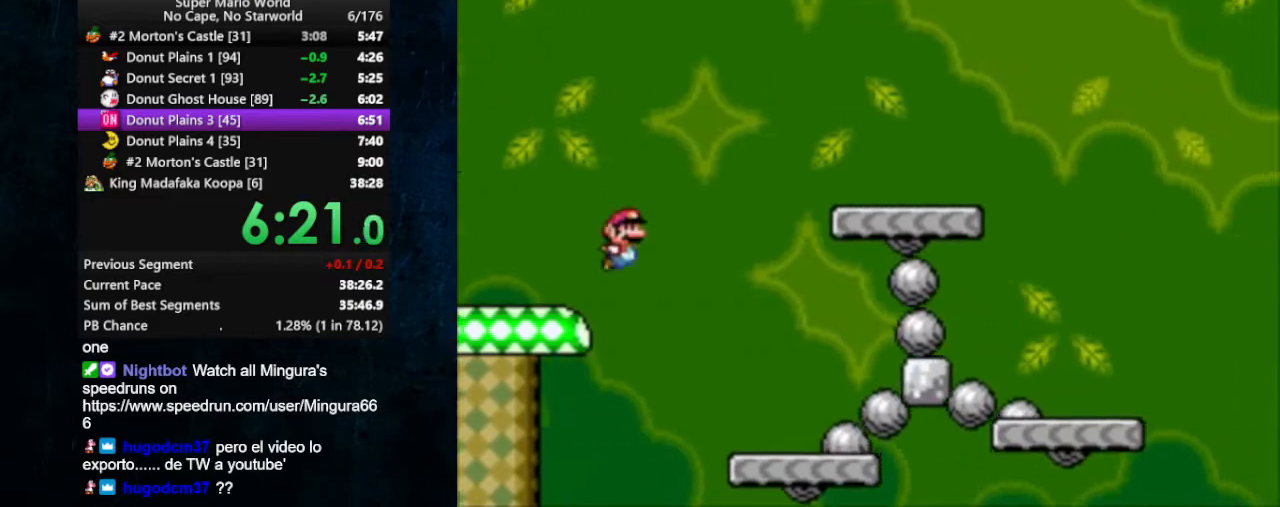
{"buttons": ["A", "X", "DPAD_RIGHT"], "events": [[467, "A", "down"]]}
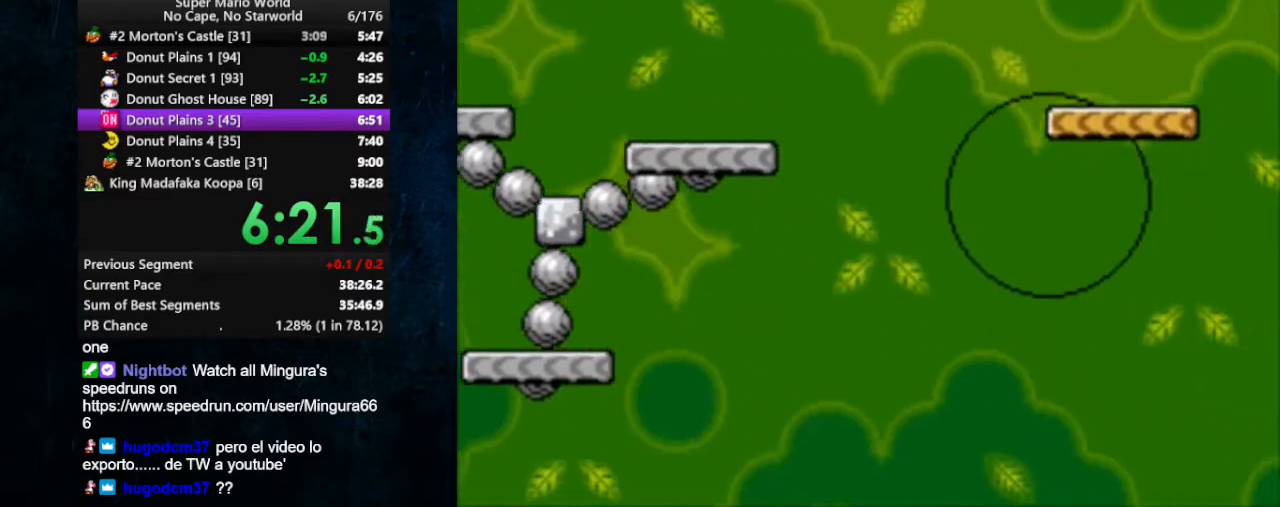
{"buttons": ["X", "DPAD_RIGHT"], "events": [[433, "A", "up"]]}
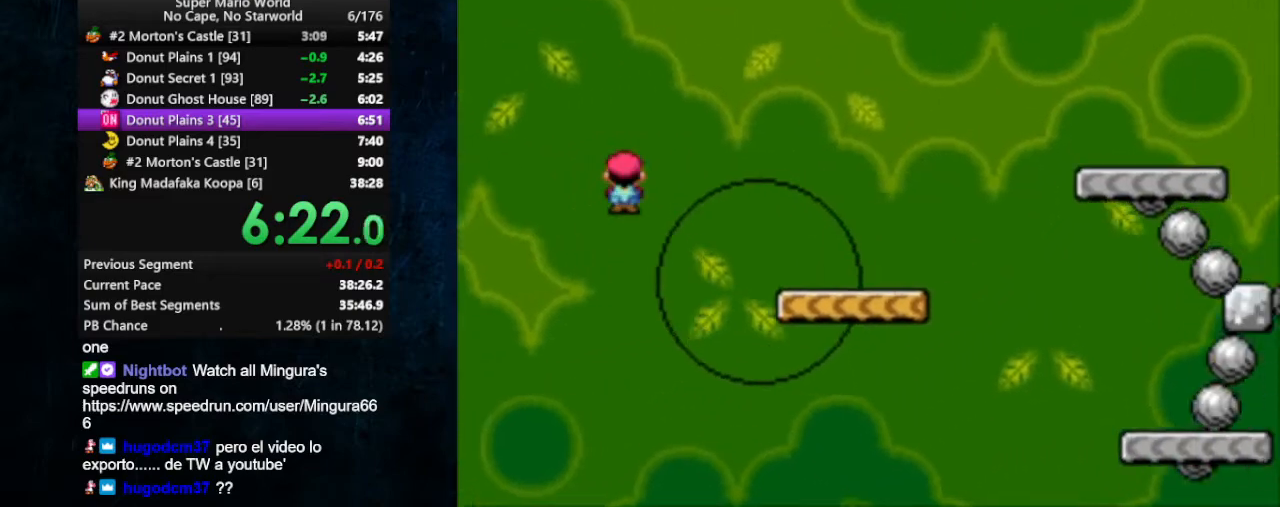
{"buttons": ["X", "DPAD_RIGHT"], "events": [[267, "A", "down"], [367, "A", "up"]]}
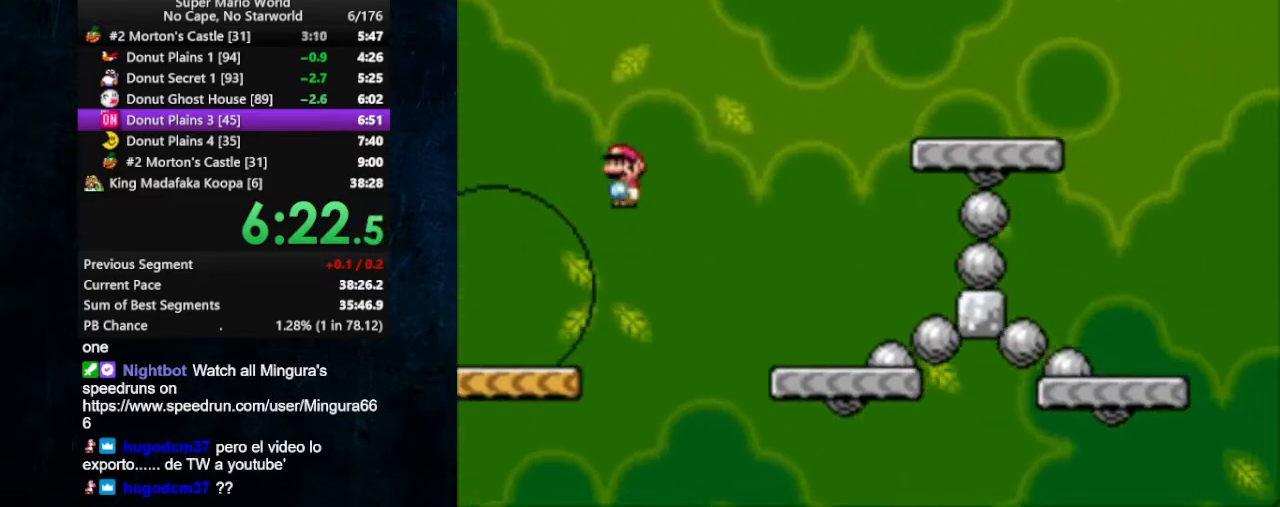
{"buttons": ["A", "X", "DPAD_RIGHT"], "events": [[400, "A", "down"]]}
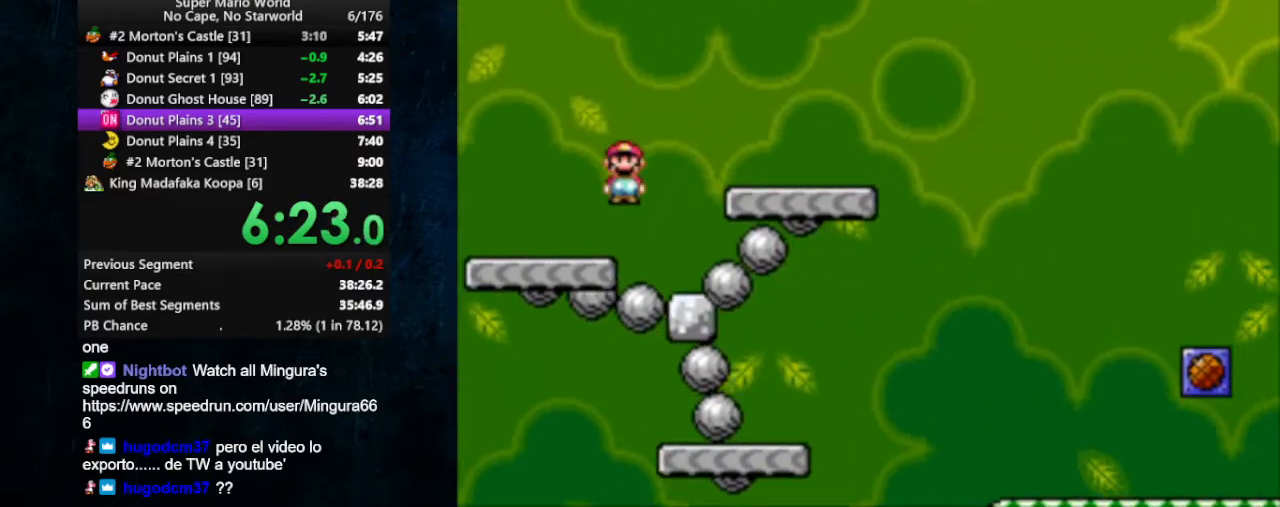
{"buttons": ["X", "DPAD_RIGHT"], "events": [[167, "A", "up"]]}
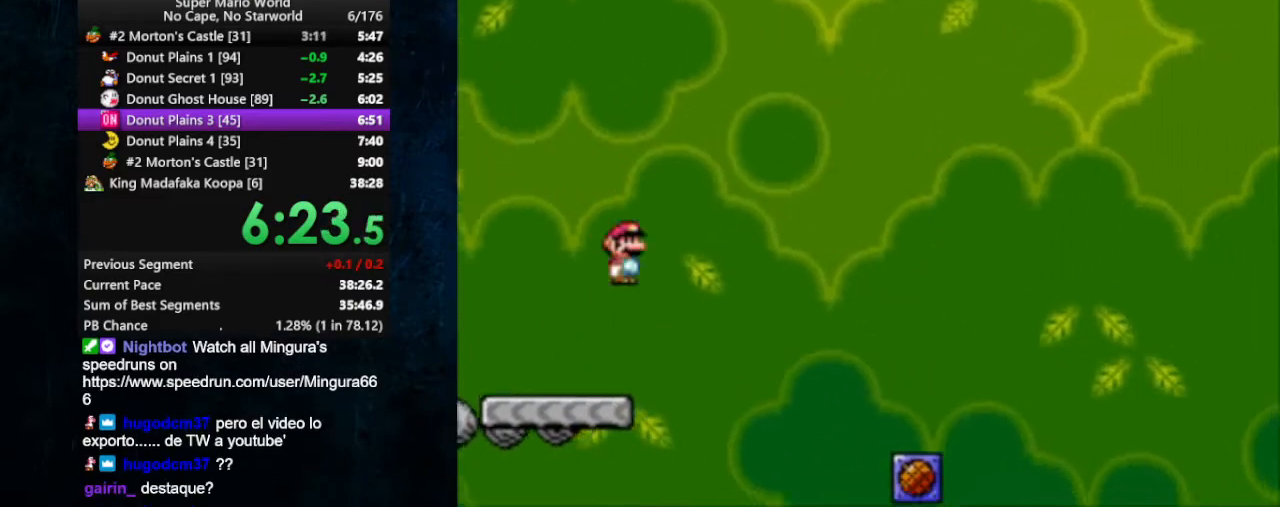
{"buttons": ["X", "DPAD_RIGHT"], "events": []}
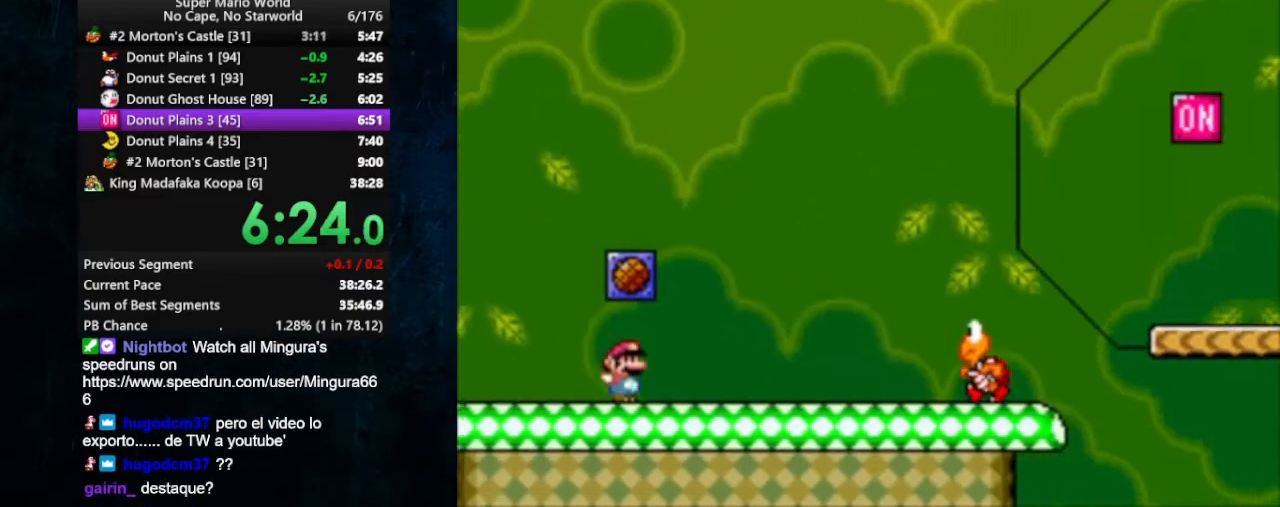
{"buttons": ["X", "DPAD_RIGHT"], "events": [[100, "A", "down"], [233, "A", "up"]]}
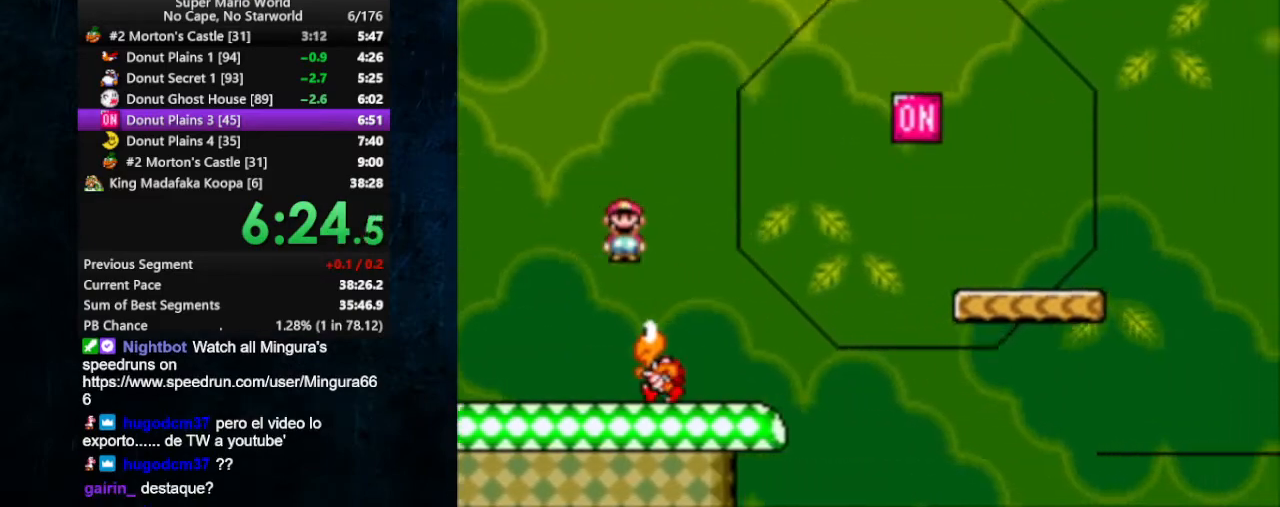
{"buttons": ["X", "DPAD_RIGHT"], "events": [[200, "A", "down"], [433, "A", "up"]]}
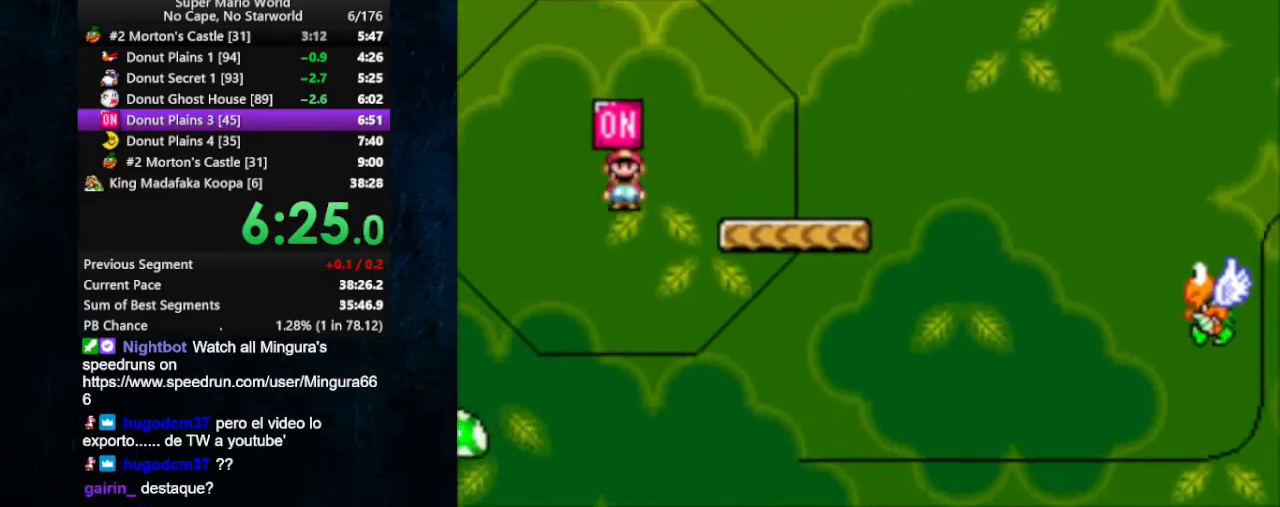
{"buttons": ["X"], "events": [[500, "DPAD_RIGHT", "up"]]}
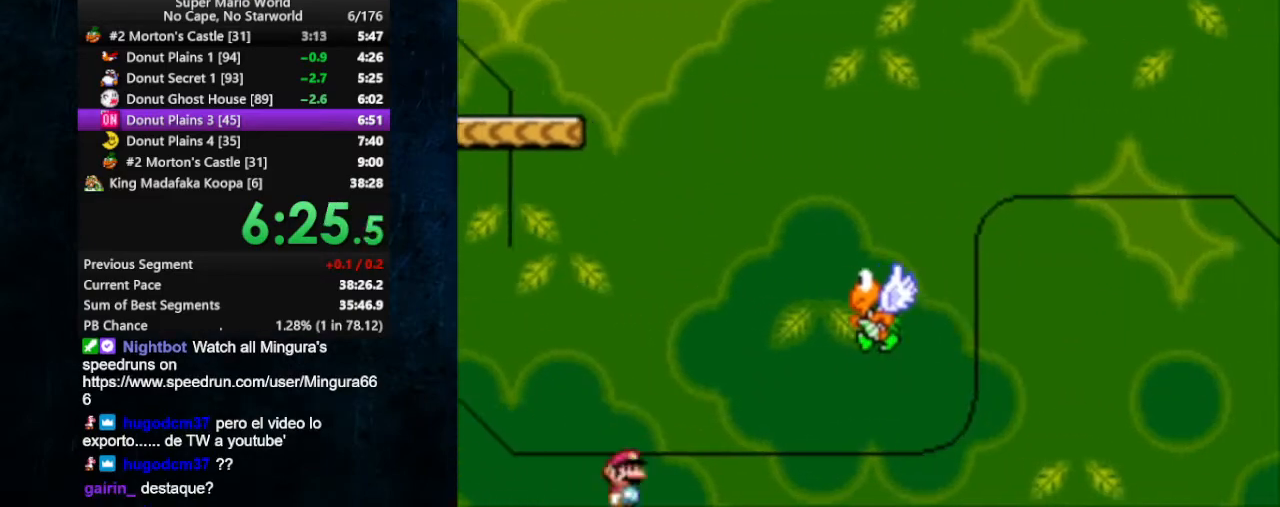
{"buttons": [], "events": [[67, "X", "up"]]}
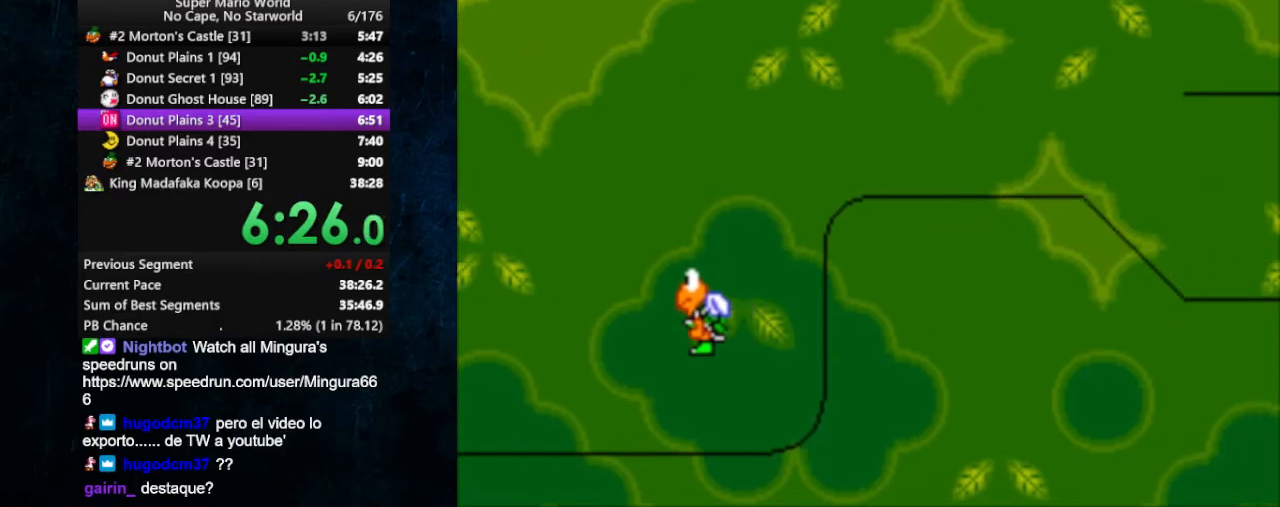
{"buttons": ["DPAD_LEFT"], "events": [[233, "B", "down"], [233, "DPAD_DOWN", "down"], [300, "B", "up"], [300, "DPAD_DOWN", "up"], [300, "DPAD_LEFT", "down"], [333, "DPAD_DOWN", "down"], [333, "DPAD_LEFT", "up"], [333, "DPAD_RIGHT", "down"], [333, "X", "down"], [400, "X", "up"], [433, "DPAD_DOWN", "up"], [433, "DPAD_LEFT", "down"], [433, "DPAD_RIGHT", "up"]]}
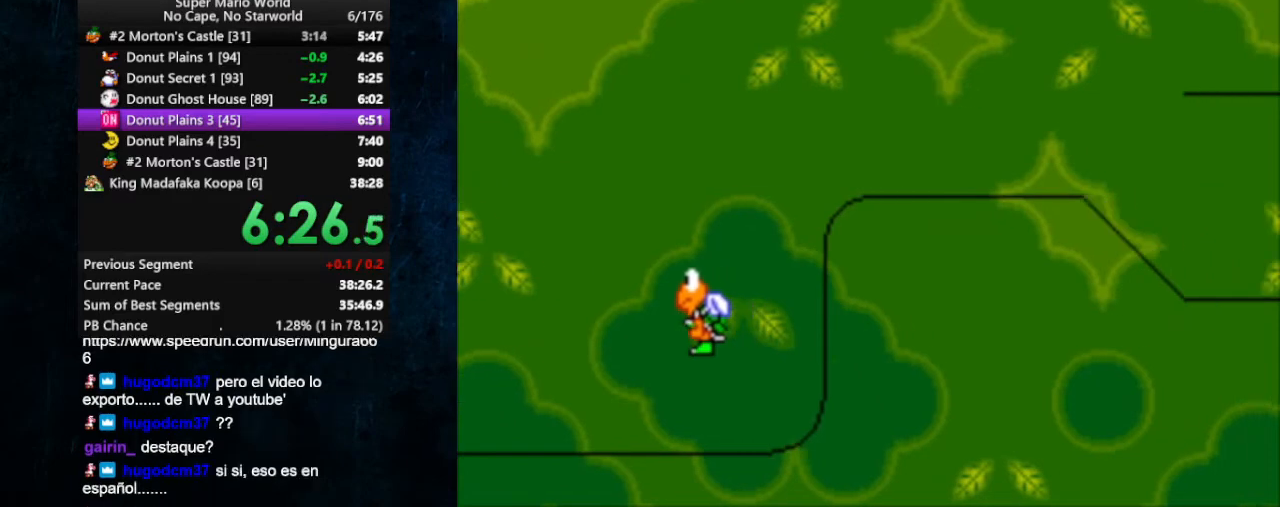
{"buttons": [], "events": [[33, "DPAD_LEFT", "up"]]}